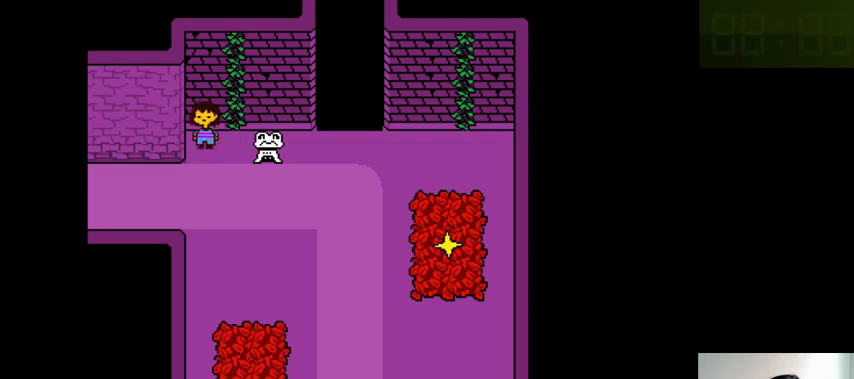
Gameplay with keyboard; each line is a JSON object with the keys held at the frame after it. "events" lists presses ("down") and releases ("up") of ".", "/", "0", "1", "2", "3", "4", "5", "6", "7", "8", "9", "a", "alt_l", "alt_r", "b", "backslash", "backspace", "c", "caps_lock", "comma", "ctrl_l", "ctrl_r", "d", "down", "e", "equals", "f", "g", "h", "i", "j", "k", "l", "lbracket", "left", "m", "minus", "n", "o", "p", "q", "quote", "r", "rbracket", "return", "right", "s", "semicolon", "shift_l", "shift_r", "space", "super_l", "super_r", "t", "tab", "tilde", "u", "up", "v", "w", "x", "y" and "z" between this image and that frame as [ms after this image, input, new state], when the widget could be followed in between. No other keys are recorded. Mouse input is not recorded.
{"keys": ["down", "left", "up"], "events": [[100, "x", "up"], [100, "z", "down"], [200, "x", "down"], [200, "z", "up"], [300, "x", "up"], [333, "z", "down"], [400, "x", "down"], [433, "z", "up"], [500, "x", "up"]]}
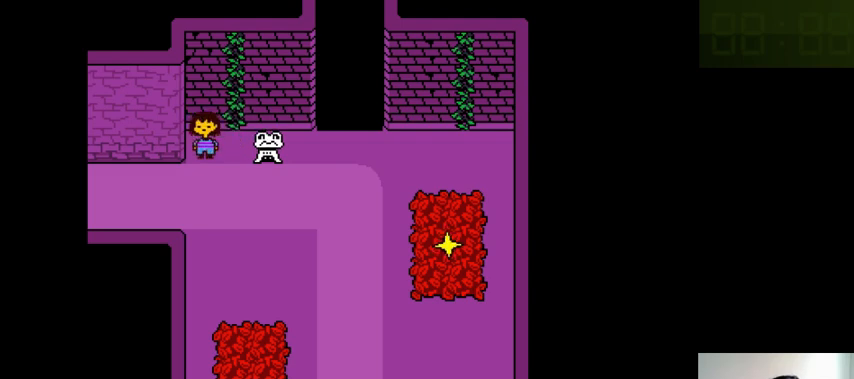
{"keys": ["down", "left", "up", "z"], "events": [[66, "z", "down"], [100, "x", "down"], [133, "z", "up"], [233, "x", "up"], [266, "z", "down"], [300, "x", "down"], [366, "z", "up"], [433, "x", "up"], [466, "z", "down"]]}
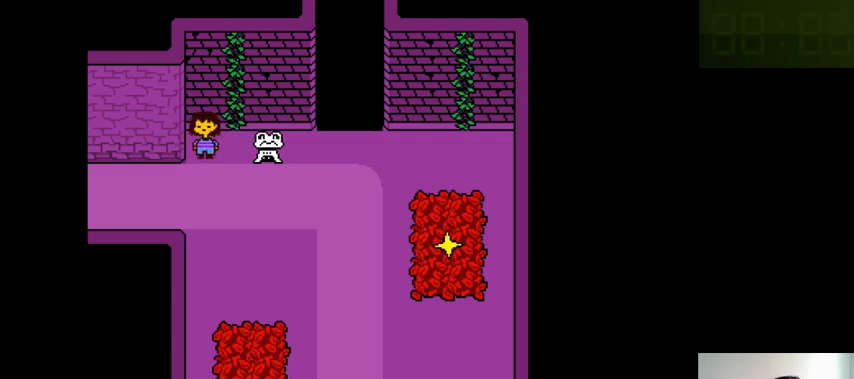
{"keys": ["down", "right", "up", "x"], "events": [[33, "x", "down"], [66, "left", "up"], [66, "z", "up"], [100, "right", "down"], [166, "x", "up"], [200, "z", "down"], [266, "x", "down"], [300, "z", "up"], [366, "x", "up"], [400, "z", "down"], [500, "x", "down"], [500, "z", "up"]]}
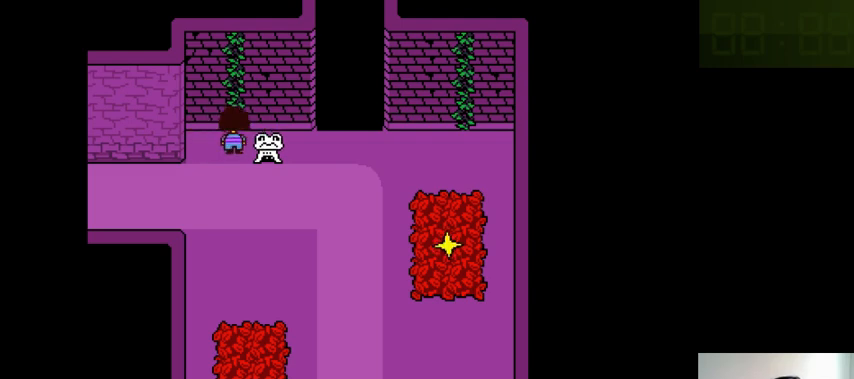
{"keys": ["down", "right", "up", "x"], "events": [[100, "x", "up"], [133, "z", "down"], [266, "x", "down"], [266, "z", "up"], [333, "x", "up"], [333, "z", "down"], [466, "x", "down"], [500, "z", "up"]]}
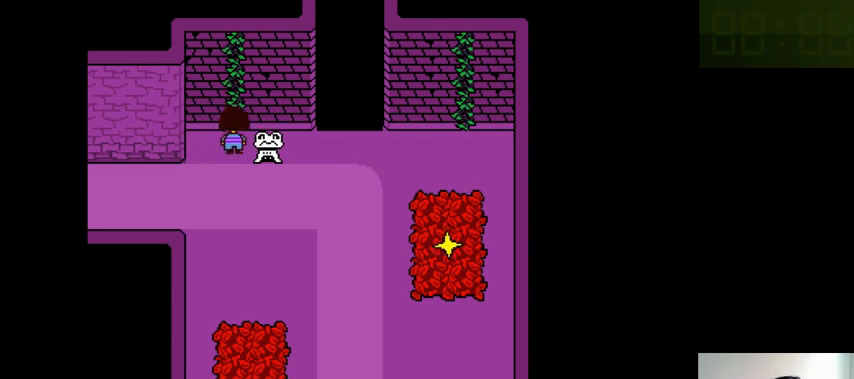
{"keys": ["down", "left", "up", "x"], "events": [[66, "x", "up"], [100, "z", "down"], [200, "x", "down"], [200, "z", "up"], [266, "x", "up"], [333, "z", "down"], [400, "x", "down"], [433, "z", "up"], [466, "right", "up"], [500, "left", "down"]]}
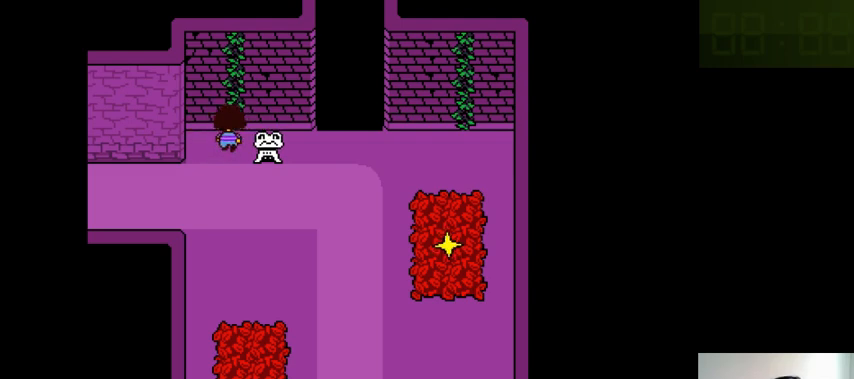
{"keys": ["down", "left", "up", "z"], "events": [[66, "x", "up"], [66, "z", "down"], [100, "x", "down"], [133, "z", "up"], [233, "x", "up"], [266, "z", "down"], [333, "x", "down"], [366, "z", "up"], [433, "x", "up"], [433, "z", "down"]]}
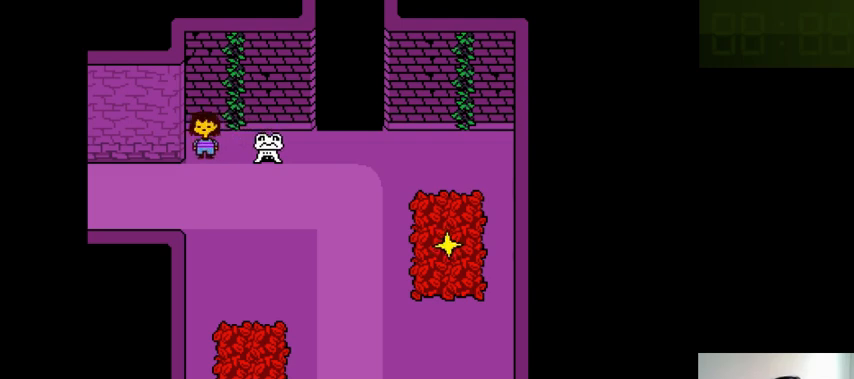
{"keys": ["down", "up", "x"], "events": [[33, "x", "down"], [33, "z", "up"], [166, "left", "up"], [166, "x", "up"], [166, "z", "down"], [233, "x", "down"], [233, "z", "up"], [333, "x", "up"], [333, "z", "down"], [400, "x", "down"], [400, "z", "up"]]}
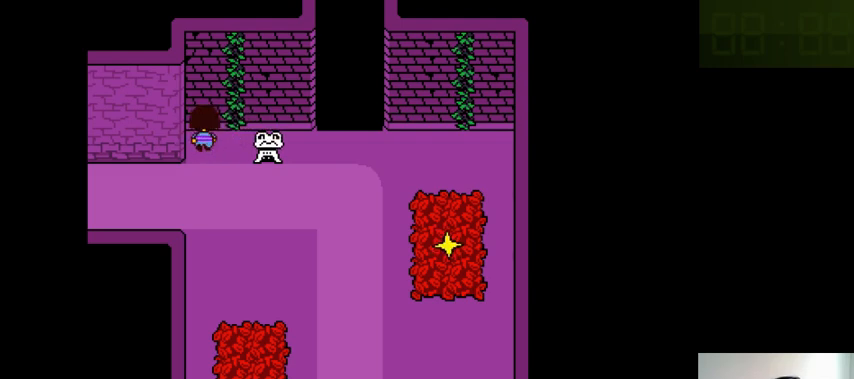
{"keys": ["down", "right", "up", "z"], "events": [[33, "right", "down"], [33, "x", "up"], [33, "z", "down"], [100, "x", "down"], [133, "z", "up"], [266, "x", "up"], [266, "z", "down"], [333, "x", "down"], [333, "z", "up"], [433, "x", "up"], [500, "z", "down"]]}
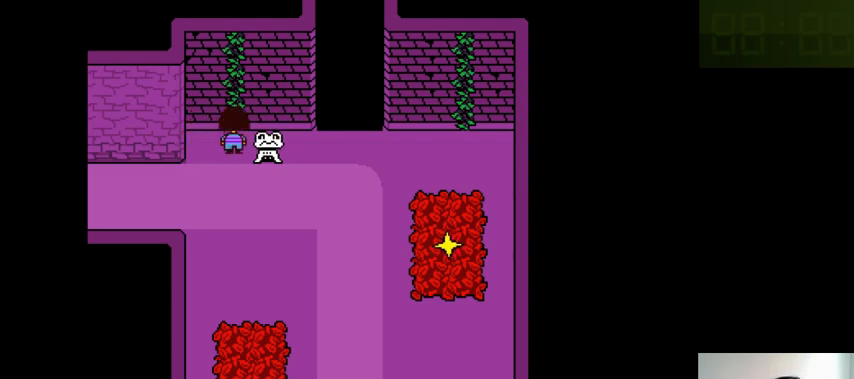
{"keys": ["down", "right", "up", "z"], "events": [[66, "x", "down"], [66, "z", "up"], [200, "x", "up"], [200, "z", "down"], [333, "x", "down"], [366, "z", "up"], [433, "x", "up"], [500, "z", "down"]]}
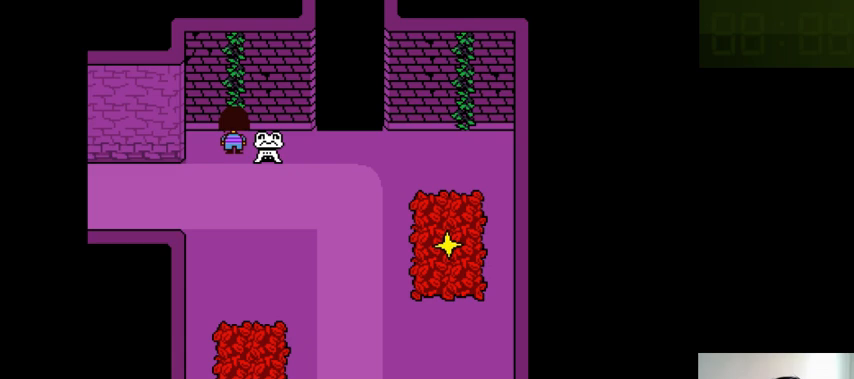
{"keys": ["down", "right", "up"], "events": [[100, "x", "down"], [166, "z", "up"], [233, "x", "up"]]}
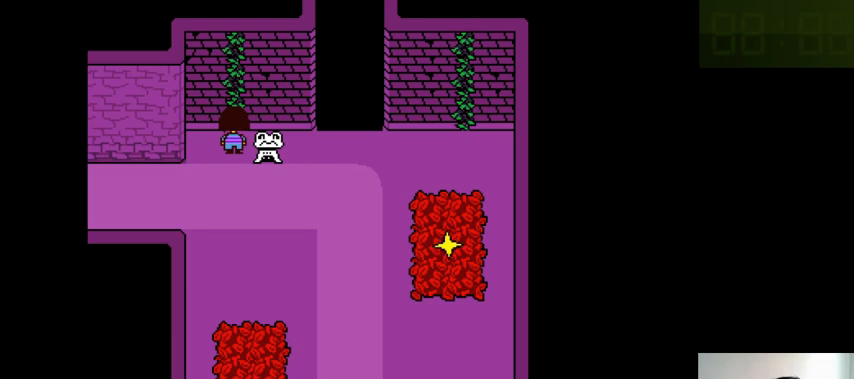
{"keys": ["down", "right", "up"], "events": []}
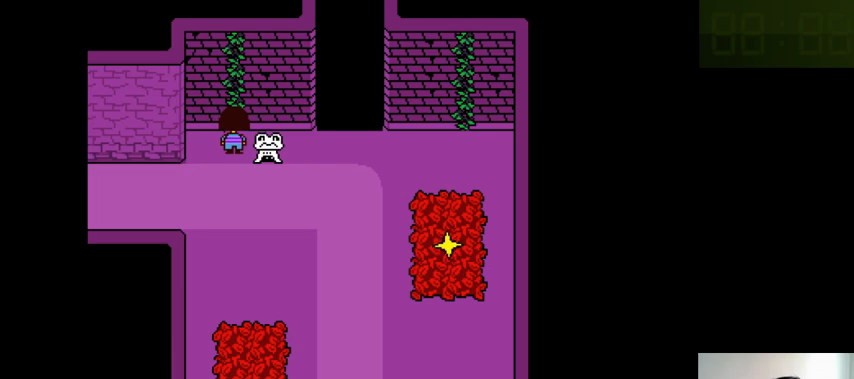
{"keys": ["down", "right", "up"], "events": []}
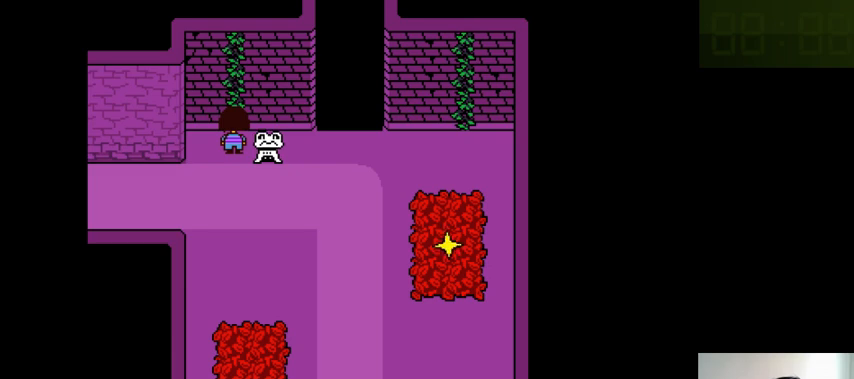
{"keys": ["down", "left", "up", "z"], "events": [[66, "left", "down"], [66, "right", "up"], [100, "x", "down"], [200, "x", "up"], [266, "z", "down"], [366, "x", "down"], [400, "x", "up"]]}
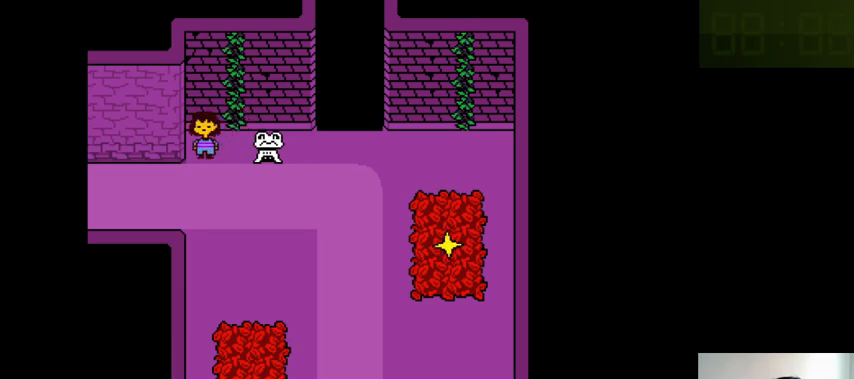
{"keys": ["down", "left", "up", "z"], "events": [[33, "x", "down"], [100, "z", "up"], [133, "x", "up"], [133, "z", "down"], [233, "x", "down"], [233, "z", "up"], [333, "x", "up"], [333, "z", "down"], [433, "x", "down"], [433, "z", "up"], [500, "x", "up"], [500, "z", "down"]]}
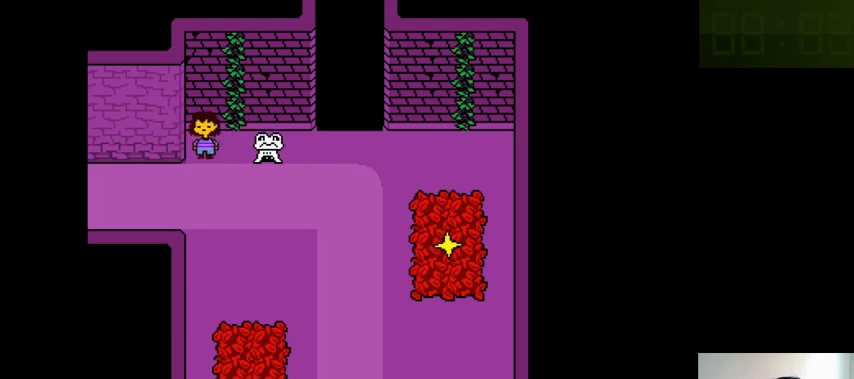
{"keys": ["right", "up", "z"], "events": [[133, "x", "down"], [133, "z", "up"], [166, "down", "up"], [233, "left", "up"], [233, "x", "up"], [266, "z", "down"], [333, "x", "down"], [333, "z", "up"], [433, "right", "down"], [433, "x", "up"], [500, "z", "down"]]}
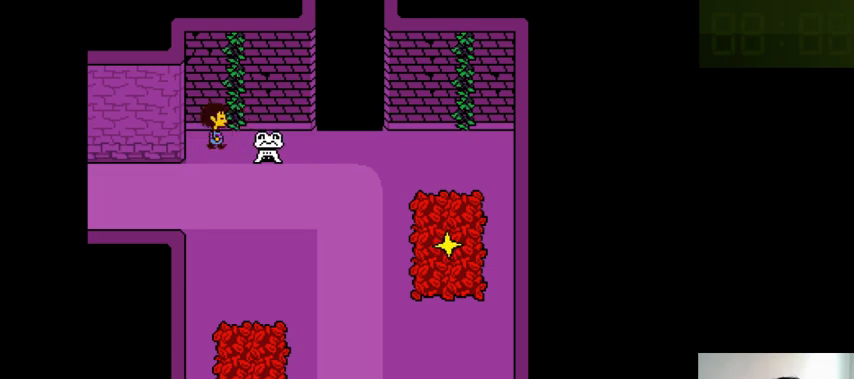
{"keys": ["down", "x"], "events": [[66, "x", "down"], [66, "z", "up"], [166, "left", "down"], [166, "right", "up"], [166, "x", "up"], [200, "up", "up"], [200, "z", "down"], [300, "x", "down"], [300, "z", "up"], [333, "down", "down"], [366, "x", "up"], [366, "z", "down"], [400, "left", "up"], [500, "x", "down"], [500, "z", "up"]]}
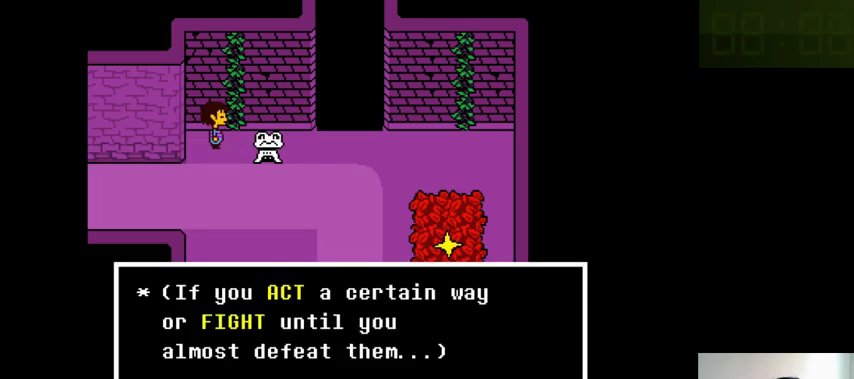
{"keys": ["return", "z"], "events": [[100, "x", "up"], [100, "z", "down"], [166, "down", "up"], [200, "x", "down"], [200, "z", "up"], [266, "x", "up"], [266, "z", "down"], [366, "x", "down"], [366, "z", "up"], [433, "x", "up"], [433, "z", "down"], [466, "return", "down"]]}
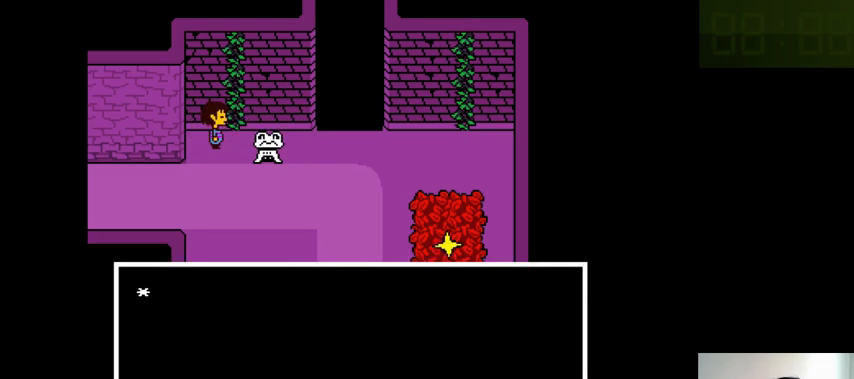
{"keys": ["shift_r", "z"], "events": [[66, "shift_r", "down"], [66, "x", "down"], [66, "z", "up"], [100, "return", "up"], [100, "shift_r", "up"], [100, "x", "up"], [100, "z", "down"], [166, "return", "down"], [233, "return", "up"], [233, "shift_r", "down"], [233, "x", "down"], [233, "z", "up"], [266, "shift_r", "up"], [300, "return", "down"], [300, "x", "up"], [300, "z", "down"], [333, "return", "up"], [366, "shift_r", "down"], [366, "x", "down"], [366, "z", "up"], [400, "shift_r", "up"], [466, "x", "up"], [466, "z", "down"], [500, "shift_r", "down"]]}
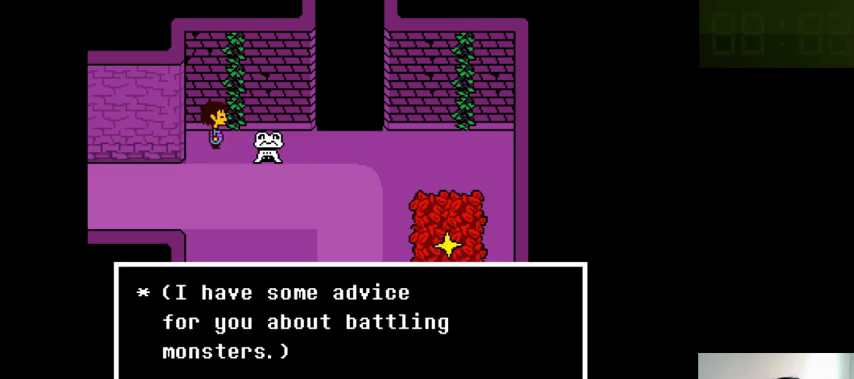
{"keys": [], "events": [[33, "return", "down"], [33, "shift_r", "up"], [33, "x", "down"], [33, "z", "up"], [66, "return", "up"], [66, "x", "up"], [100, "z", "down"], [166, "return", "down"], [200, "return", "up"], [200, "z", "up"], [266, "return", "down"], [266, "z", "down"], [333, "return", "up"], [333, "x", "down"], [333, "z", "up"], [400, "x", "up"], [400, "z", "down"], [500, "z", "up"]]}
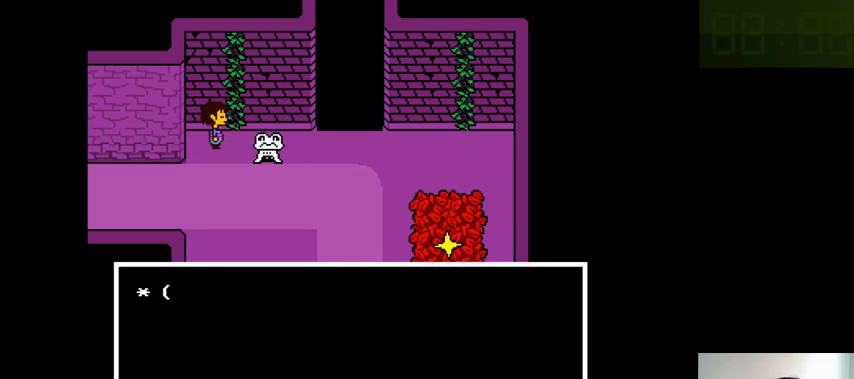
{"keys": ["z"], "events": [[33, "return", "down"], [100, "return", "up"], [166, "return", "down"], [233, "return", "up"], [233, "z", "down"], [266, "x", "down"], [266, "z", "up"], [300, "return", "down"], [300, "x", "up"], [300, "z", "down"], [366, "return", "up"], [400, "x", "down"], [400, "z", "up"], [433, "return", "down"], [466, "return", "up"], [466, "x", "up"], [466, "z", "down"]]}
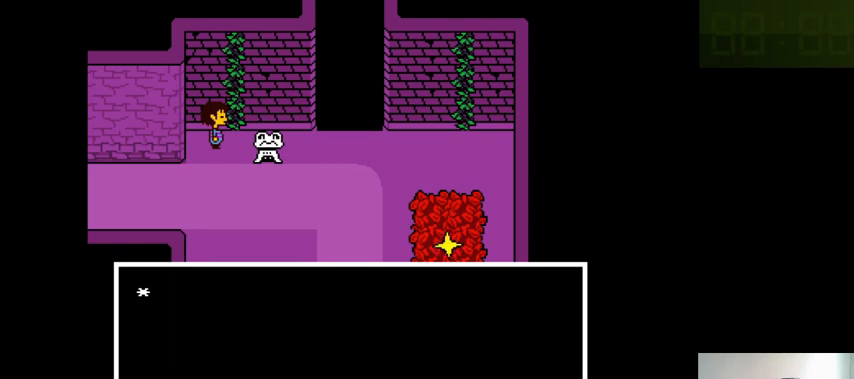
{"keys": ["return", "z"], "events": [[66, "return", "down"], [66, "x", "down"], [66, "z", "up"], [100, "return", "up"], [166, "x", "up"], [166, "z", "down"], [200, "return", "down"], [200, "x", "down"], [200, "z", "up"], [233, "return", "up"], [333, "x", "up"], [333, "z", "down"], [366, "return", "down"], [400, "return", "up"], [400, "x", "down"], [400, "z", "up"], [466, "return", "down"], [466, "x", "up"], [466, "z", "down"]]}
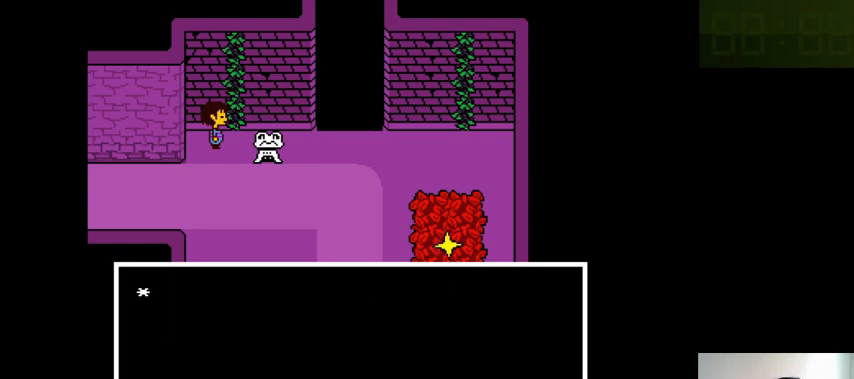
{"keys": ["z"], "events": [[66, "return", "up"], [100, "return", "down"], [100, "x", "down"], [100, "z", "up"], [166, "return", "up"], [166, "x", "up"], [166, "z", "down"], [266, "return", "down"], [266, "x", "down"], [266, "z", "up"], [300, "return", "up"], [300, "x", "up"], [300, "z", "down"], [400, "return", "down"], [400, "x", "down"], [400, "z", "up"], [433, "return", "up"], [500, "x", "up"], [500, "z", "down"]]}
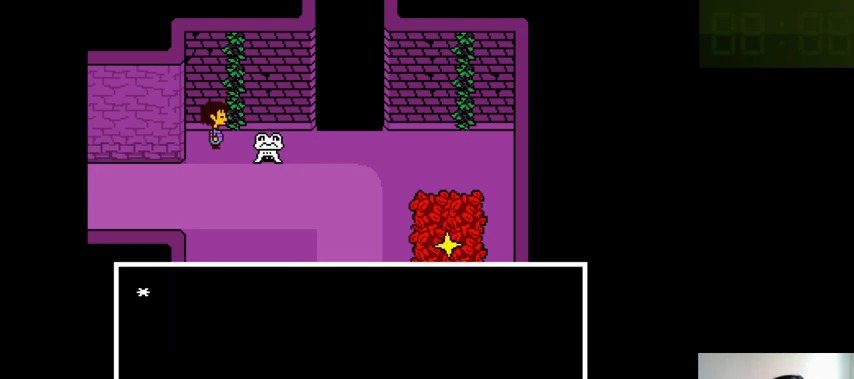
{"keys": ["z"], "events": [[33, "return", "down"], [66, "return", "up"], [66, "x", "down"], [66, "z", "up"], [133, "x", "up"], [166, "return", "down"], [166, "z", "down"], [200, "return", "up"], [200, "x", "down"], [200, "z", "up"], [333, "return", "down"], [333, "x", "up"], [333, "z", "down"], [366, "return", "up"], [433, "x", "down"], [433, "z", "up"], [466, "return", "down"], [500, "return", "up"], [500, "x", "up"], [500, "z", "down"]]}
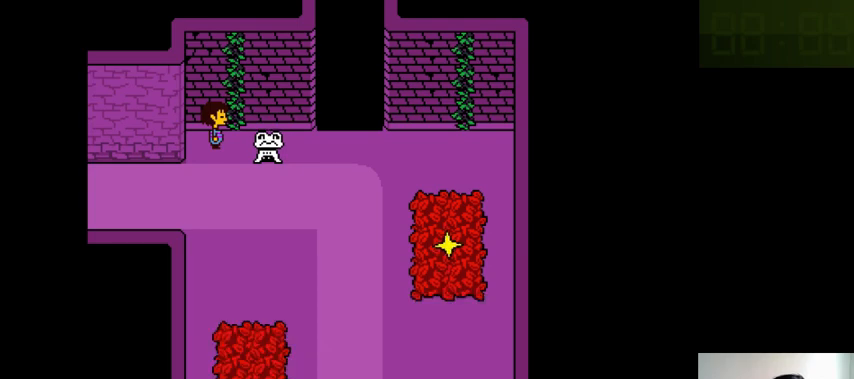
{"keys": ["return", "z"], "events": [[100, "return", "down"], [100, "x", "down"], [100, "z", "up"], [133, "return", "up"], [200, "x", "up"], [200, "z", "down"], [266, "return", "down"], [266, "z", "up"], [300, "return", "up"], [300, "x", "down"], [333, "x", "up"], [333, "z", "down"], [366, "return", "down"], [433, "return", "up"], [433, "x", "down"], [433, "z", "up"], [500, "return", "down"], [500, "x", "up"], [500, "z", "down"]]}
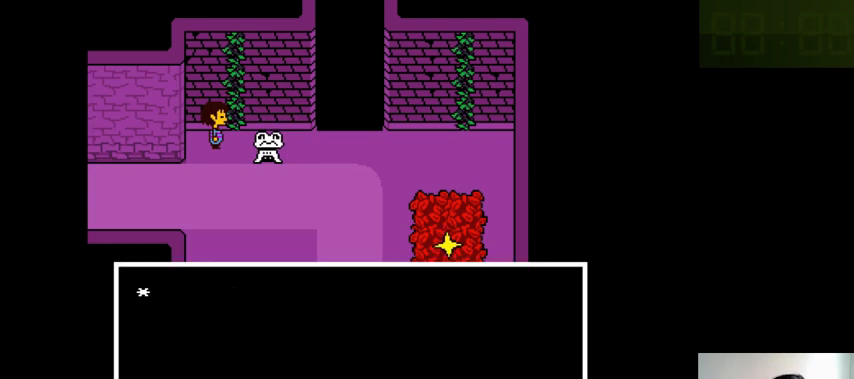
{"keys": ["x"], "events": [[66, "return", "up"], [133, "x", "down"], [133, "z", "up"], [166, "return", "down"], [200, "return", "up"], [200, "x", "up"], [200, "z", "down"], [300, "return", "down"], [300, "x", "down"], [300, "z", "up"], [366, "return", "up"], [366, "x", "up"], [366, "z", "down"], [466, "return", "down"], [466, "x", "down"], [466, "z", "up"], [500, "return", "up"]]}
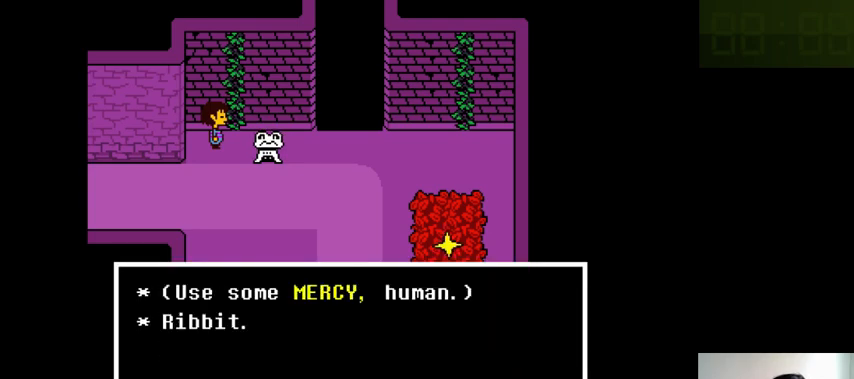
{"keys": ["x"], "events": [[66, "x", "up"], [66, "z", "down"], [100, "return", "down"], [133, "return", "up"], [133, "x", "down"], [133, "z", "up"], [233, "x", "up"], [233, "z", "down"], [300, "return", "down"], [333, "return", "up"], [333, "x", "down"], [333, "z", "up"], [433, "return", "down"], [433, "x", "up"], [433, "z", "down"], [466, "return", "up"], [500, "x", "down"], [500, "z", "up"]]}
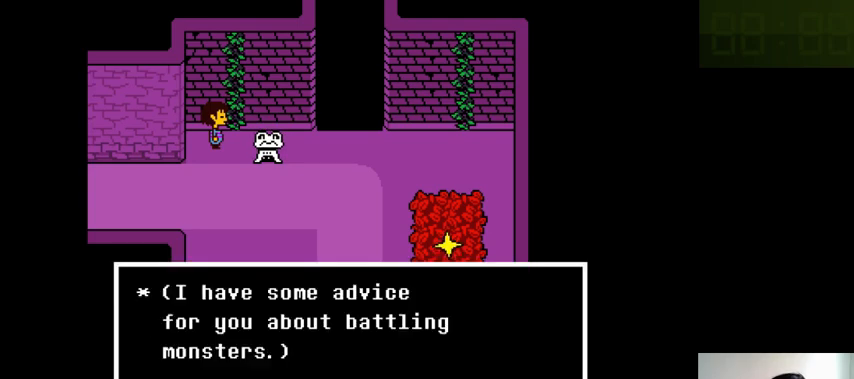
{"keys": ["z"], "events": [[66, "return", "down"], [133, "return", "up"], [133, "x", "up"], [133, "z", "down"], [200, "return", "down"], [200, "x", "down"], [200, "z", "up"], [266, "return", "up"], [300, "x", "up"], [300, "z", "down"], [333, "return", "down"], [400, "return", "up"], [400, "x", "down"], [400, "z", "up"], [466, "x", "up"], [466, "z", "down"]]}
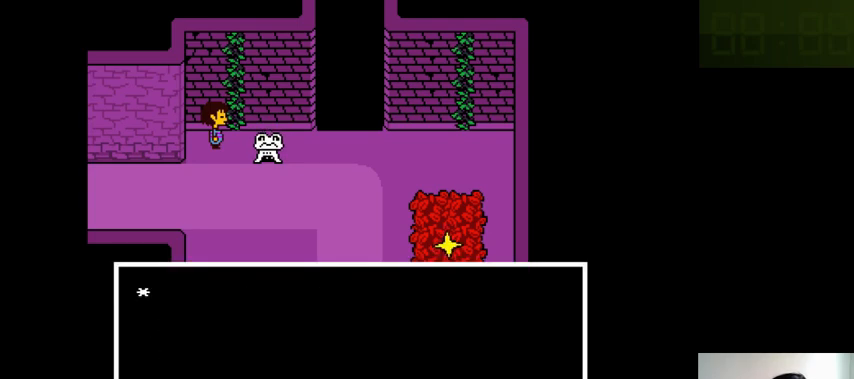
{"keys": ["x"], "events": [[33, "return", "down"], [100, "return", "up"], [100, "x", "down"], [100, "z", "up"], [166, "return", "down"], [166, "x", "up"], [166, "z", "down"], [200, "return", "up"], [266, "x", "down"], [266, "z", "up"], [300, "return", "down"], [366, "return", "up"], [366, "x", "up"], [366, "z", "down"], [466, "return", "down"], [466, "x", "down"], [466, "z", "up"], [500, "return", "up"]]}
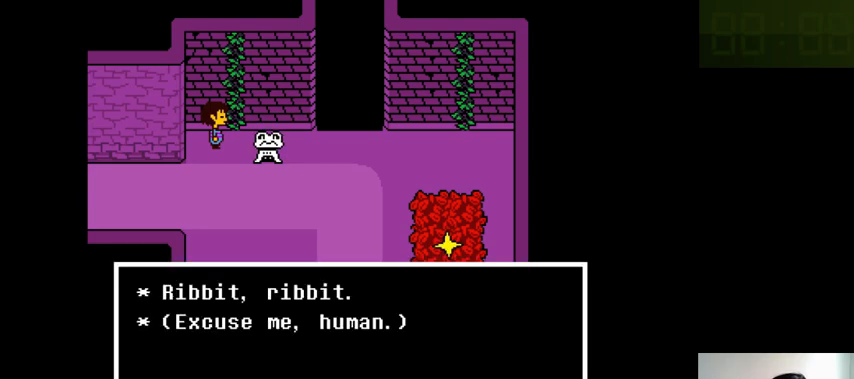
{"keys": ["z"], "events": [[33, "x", "up"], [33, "z", "down"], [100, "return", "down"], [166, "return", "up"], [166, "x", "down"], [166, "z", "up"], [200, "return", "down"], [266, "x", "up"], [266, "z", "down"], [300, "return", "up"], [400, "return", "down"], [400, "x", "down"], [400, "z", "up"], [433, "return", "up"], [466, "x", "up"], [466, "z", "down"]]}
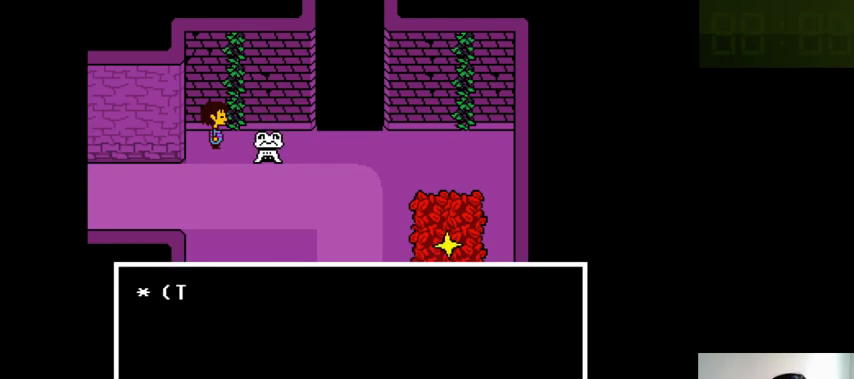
{"keys": ["return", "x"], "events": [[33, "return", "down"], [100, "return", "up"], [100, "x", "down"], [100, "z", "up"], [166, "x", "up"], [166, "z", "down"], [200, "return", "down"], [233, "return", "up"], [300, "x", "down"], [300, "z", "up"], [333, "return", "down"], [366, "return", "up"], [366, "x", "up"], [366, "z", "down"], [500, "return", "down"], [500, "x", "down"], [500, "z", "up"]]}
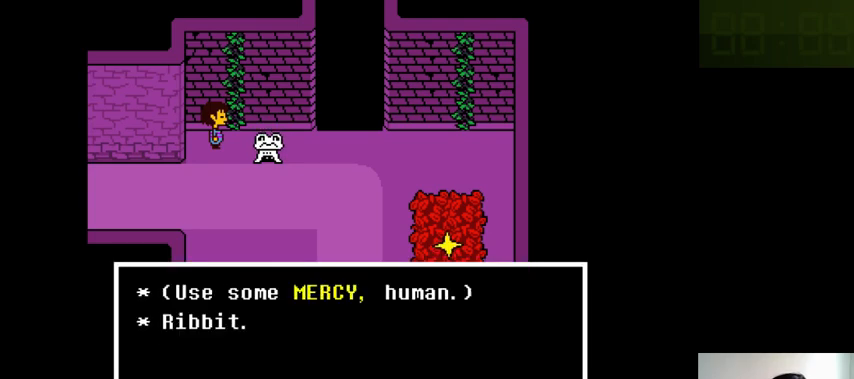
{"keys": ["z"], "events": [[33, "return", "up"], [100, "x", "up"], [100, "z", "down"], [133, "return", "down"], [200, "return", "up"], [200, "x", "down"], [200, "z", "up"], [266, "return", "down"], [266, "x", "up"], [266, "z", "down"], [300, "return", "up"], [366, "x", "down"], [366, "z", "up"], [400, "return", "down"], [433, "x", "up"], [433, "z", "down"], [500, "return", "up"]]}